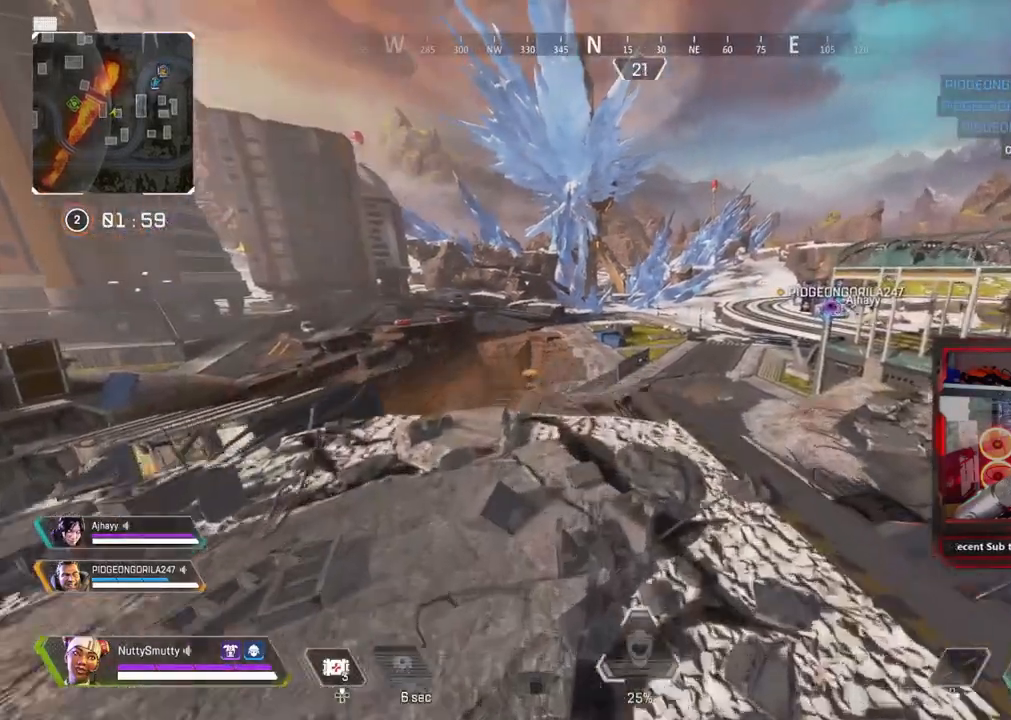
Gameplay with a controller (PlayStation layout); each line is a JSON object with the inputs held at the frame after it. "events" lists button and stick changes between this image and that frame as [ms after this image, input, new state], when the widget could be followed in between.
{"buttons": [], "left_stick": "center", "right_stick": "center", "events": [[200, "left_stick", "center"]]}
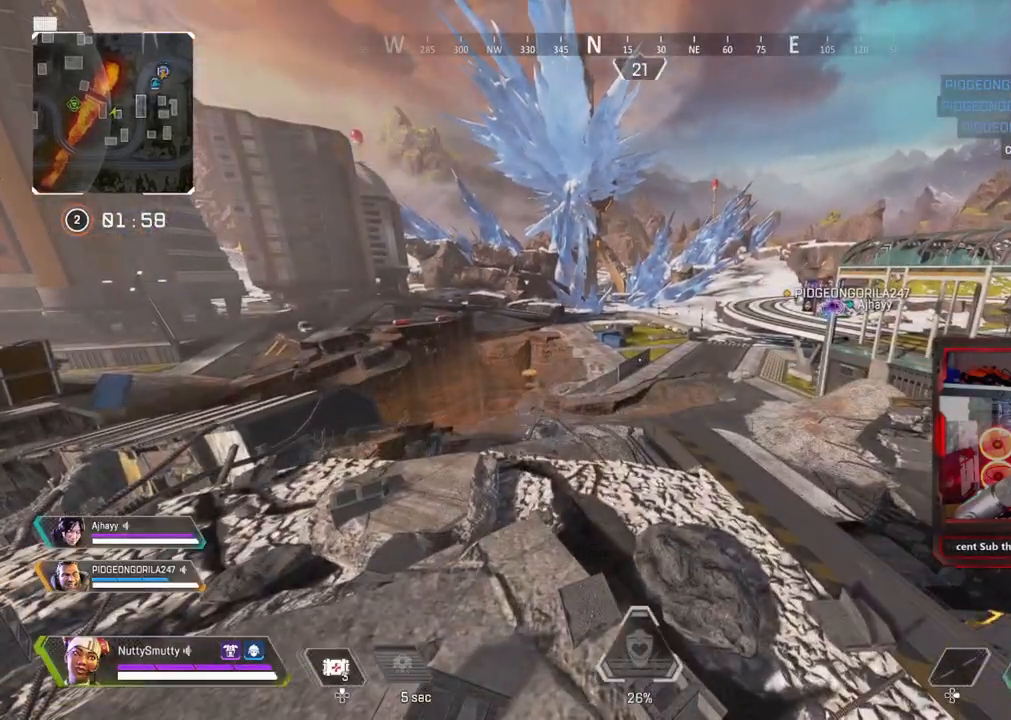
{"buttons": [], "left_stick": "center", "right_stick": "center", "events": [[117, "right_stick", "right"], [167, "right_stick", "down-right"], [200, "left_stick", "up"], [417, "left_stick", "center"], [417, "right_stick", "center"]]}
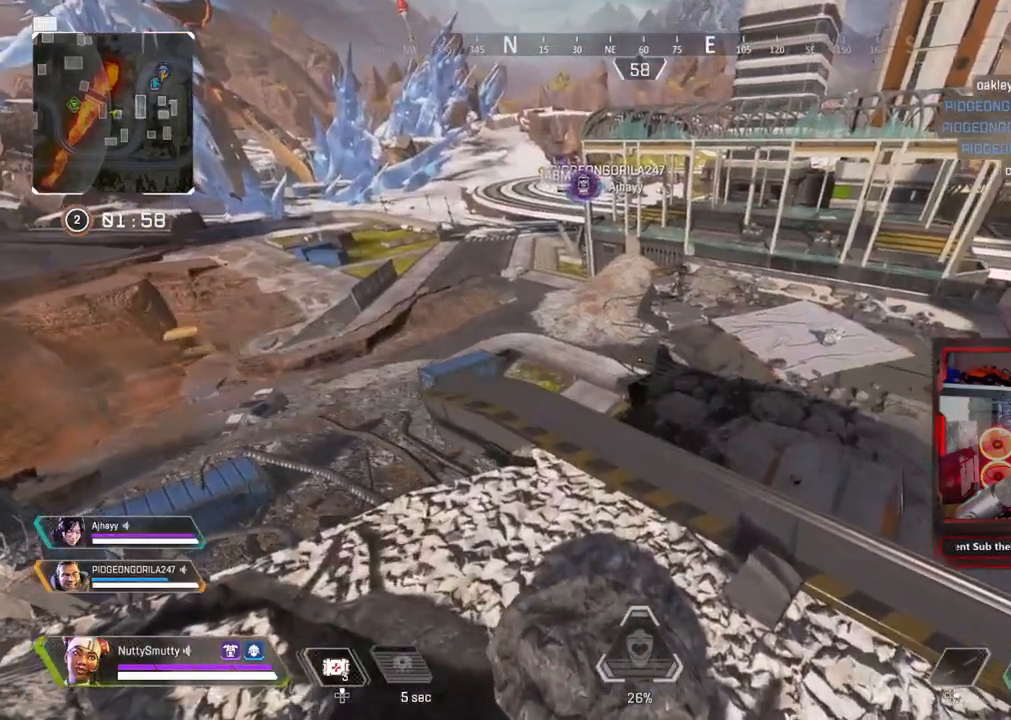
{"buttons": [], "left_stick": "up", "right_stick": "center", "events": [[483, "left_stick", "up"]]}
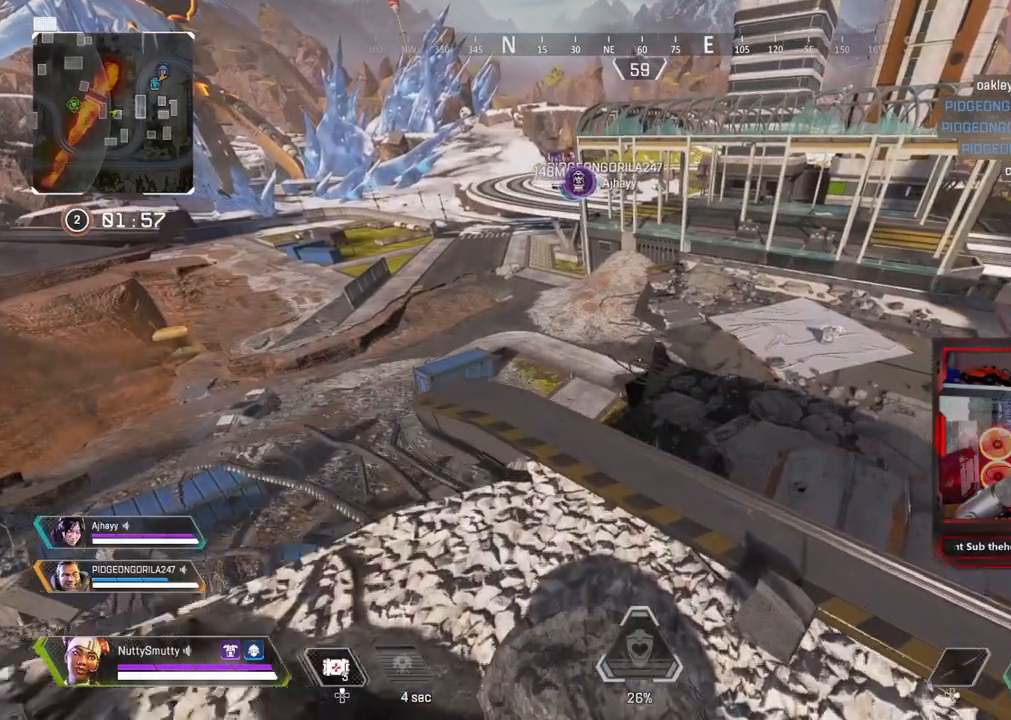
{"buttons": [], "left_stick": "center", "right_stick": "center", "events": [[100, "left_stick", "center"], [150, "left_stick", "down"], [150, "right_stick", "left"], [367, "left_stick", "down-left"], [500, "left_stick", "center"], [500, "right_stick", "center"]]}
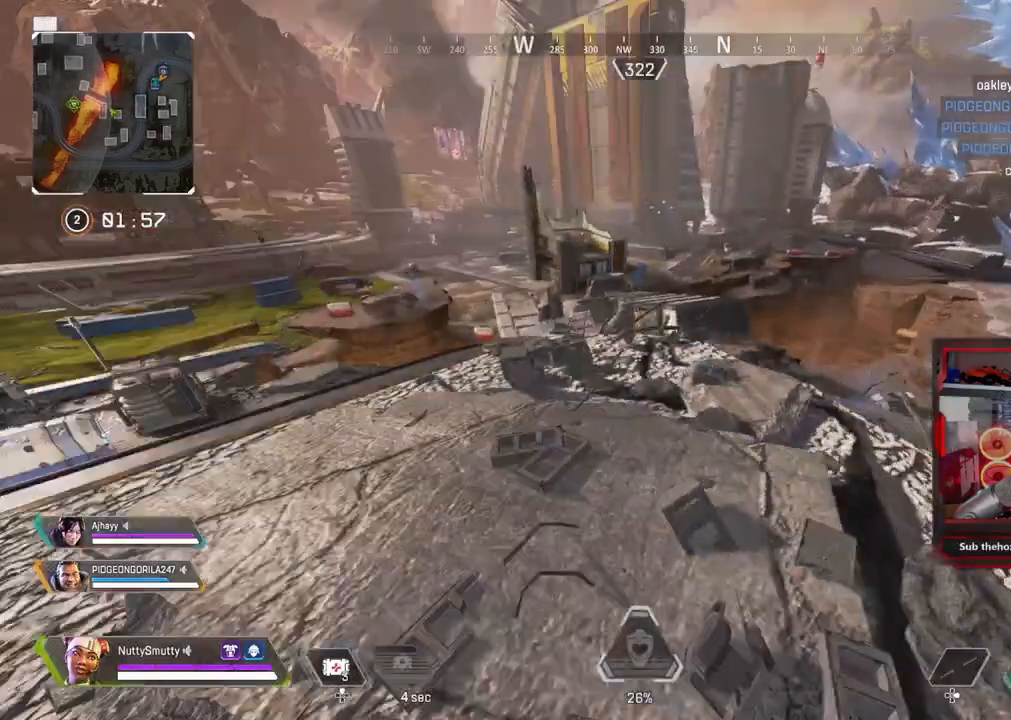
{"buttons": [], "left_stick": "left", "right_stick": "center", "events": [[500, "left_stick", "left"]]}
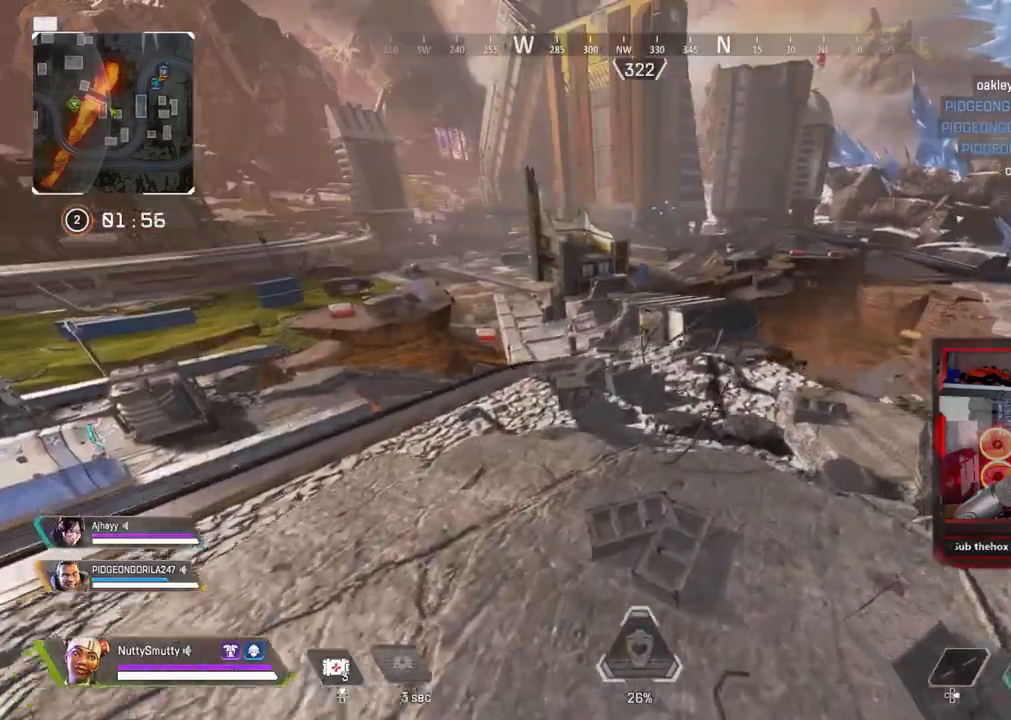
{"buttons": [], "left_stick": "left", "right_stick": "center", "events": [[200, "right_stick", "left"], [433, "right_stick", "center"]]}
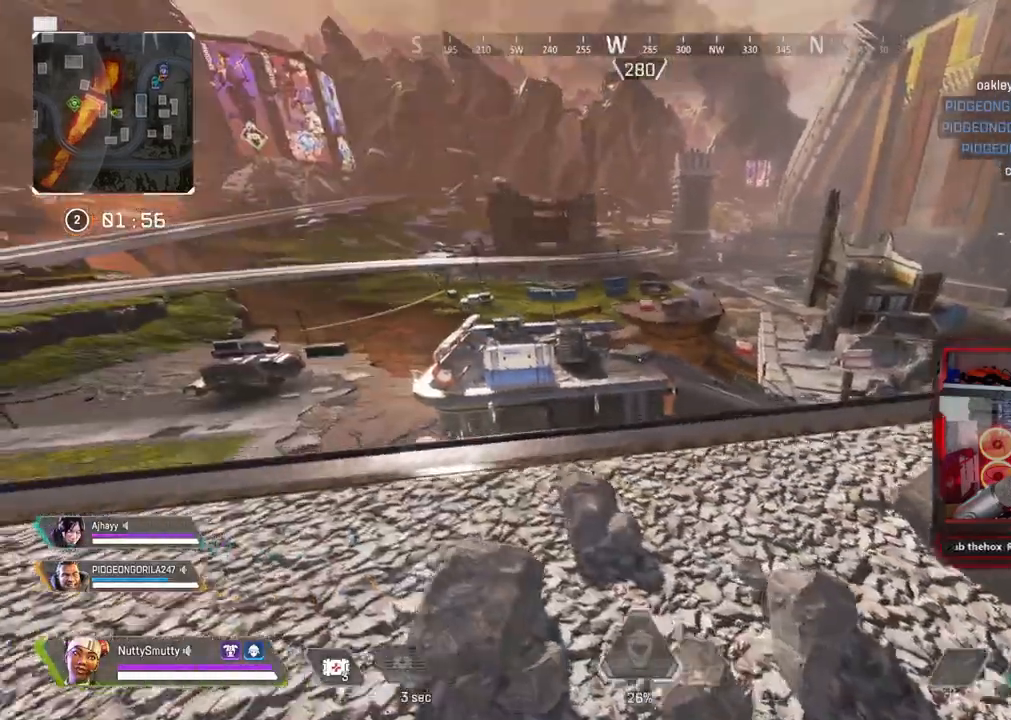
{"buttons": [], "left_stick": "center", "right_stick": "left", "events": [[133, "left_stick", "center"], [333, "left_stick", "right"], [417, "right_stick", "left"], [500, "left_stick", "center"]]}
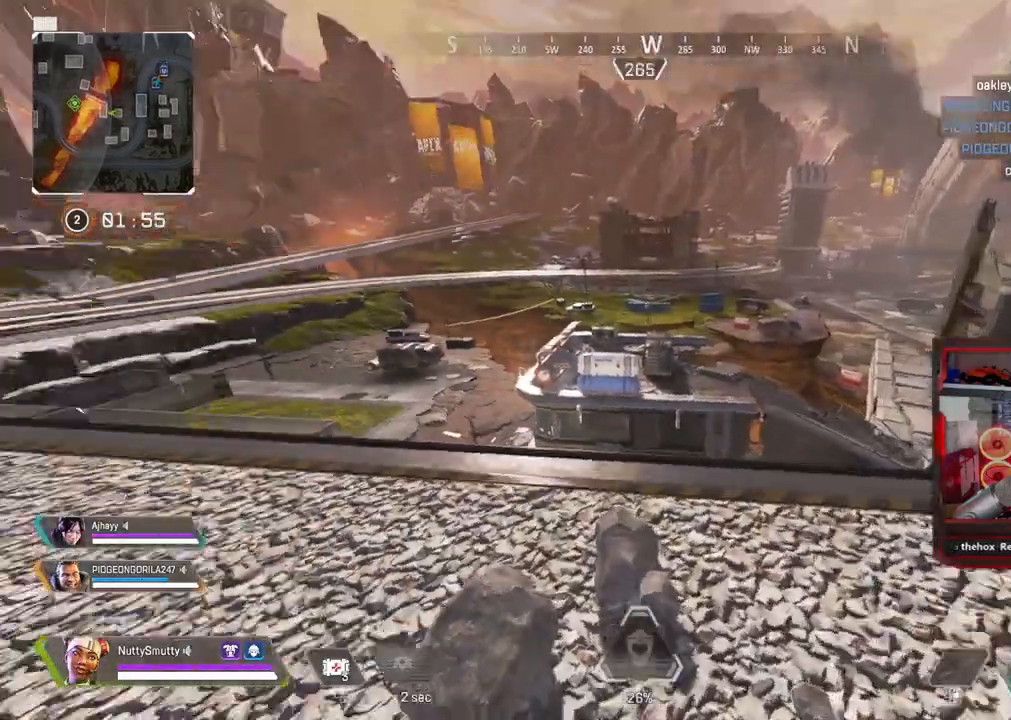
{"buttons": [], "left_stick": "center", "right_stick": "center", "events": [[150, "left_stick", "left"], [150, "right_stick", "center"], [383, "left_stick", "center"]]}
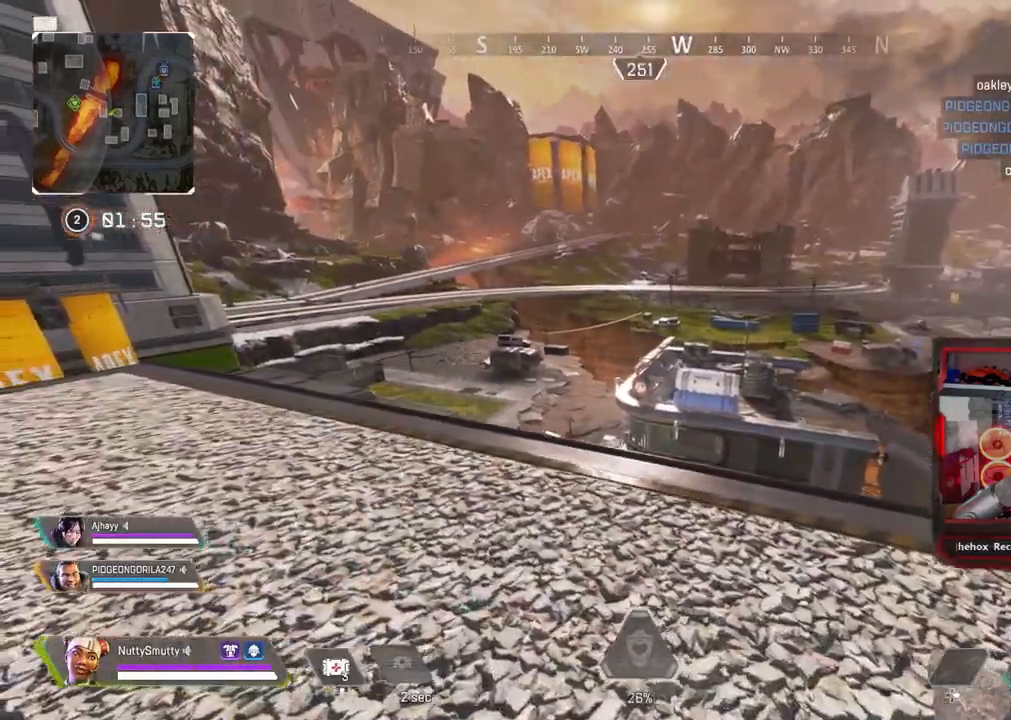
{"buttons": ["L3"], "left_stick": "up-right", "right_stick": "center", "events": [[117, "left_stick", "right"], [117, "right_stick", "right"], [200, "left_stick", "up-right"], [283, "L3", "down"], [350, "right_stick", "center"]]}
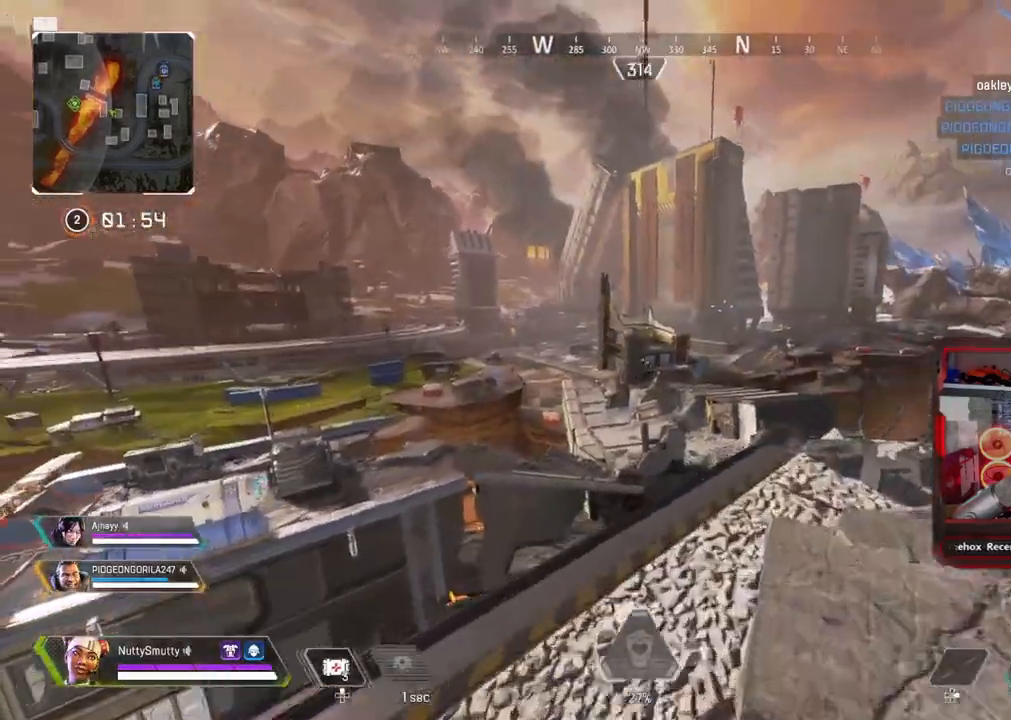
{"buttons": ["CROSS"], "left_stick": "up-right", "right_stick": "center", "events": [[267, "R3", "down"], [317, "right_stick", "left"], [383, "R3", "up"], [400, "L3", "up"], [467, "right_stick", "center"], [500, "CROSS", "down"]]}
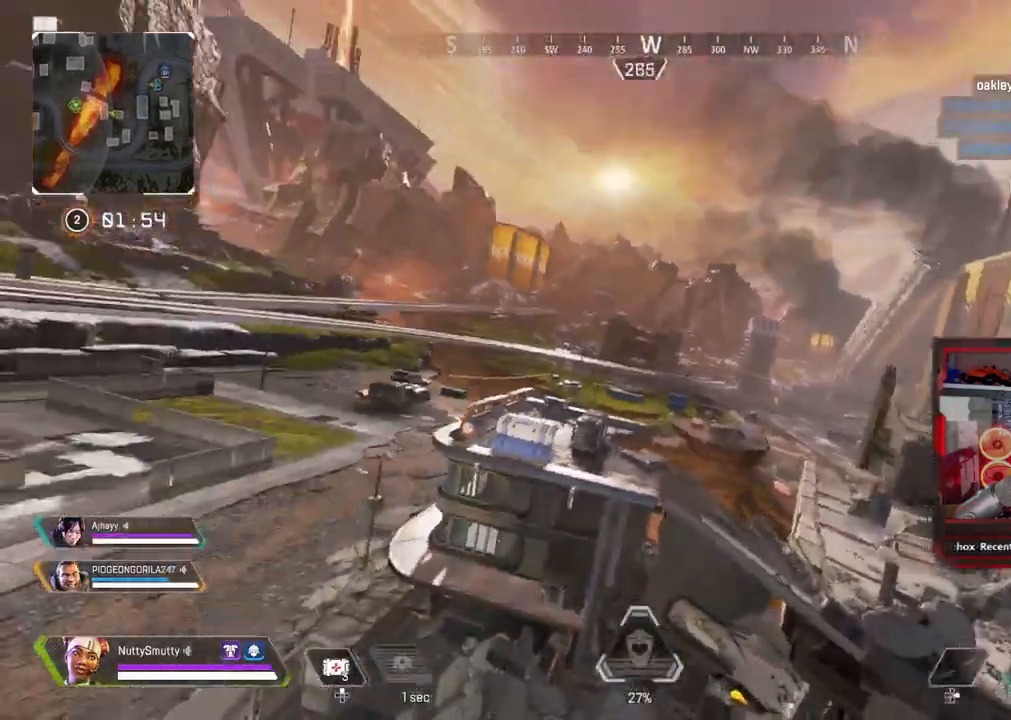
{"buttons": [], "left_stick": "right", "right_stick": "center", "events": [[100, "CROSS", "up"], [117, "left_stick", "right"]]}
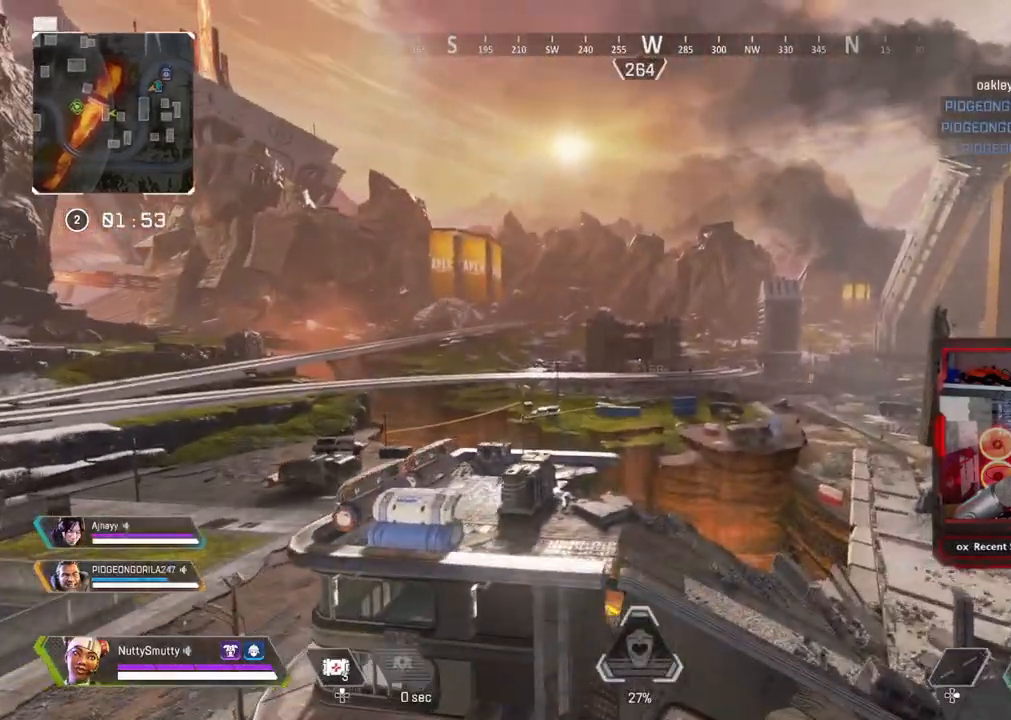
{"buttons": [], "left_stick": "right", "right_stick": "down-right", "events": [[117, "right_stick", "down-right"], [283, "R3", "down"], [383, "R3", "up"]]}
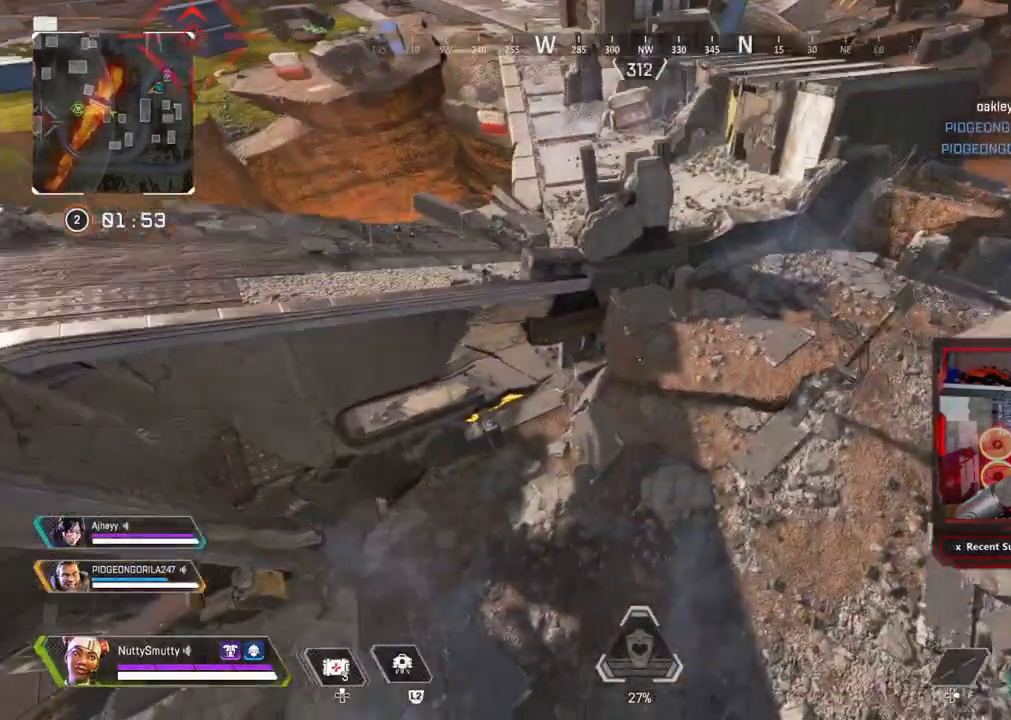
{"buttons": [], "left_stick": "right", "right_stick": "center", "events": [[83, "right_stick", "center"]]}
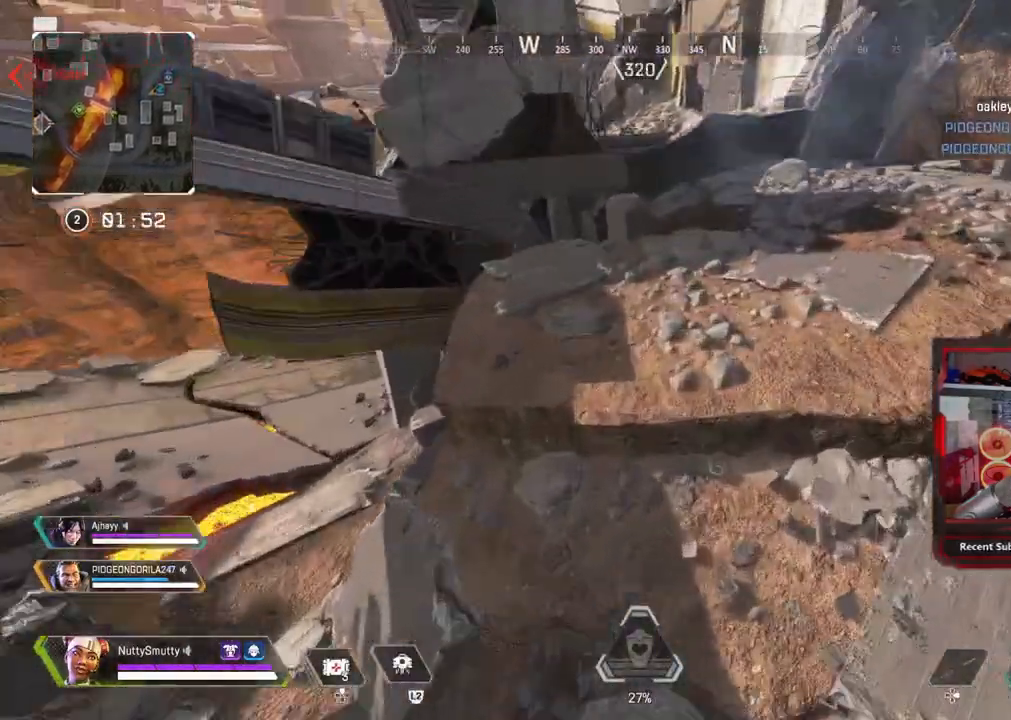
{"buttons": ["L3"], "left_stick": "up", "right_stick": "center", "events": [[67, "right_stick", "up-right"], [100, "left_stick", "up-right"], [133, "right_stick", "up"], [200, "L3", "down"], [200, "left_stick", "up"], [317, "L3", "up"], [400, "L3", "down"], [400, "right_stick", "center"]]}
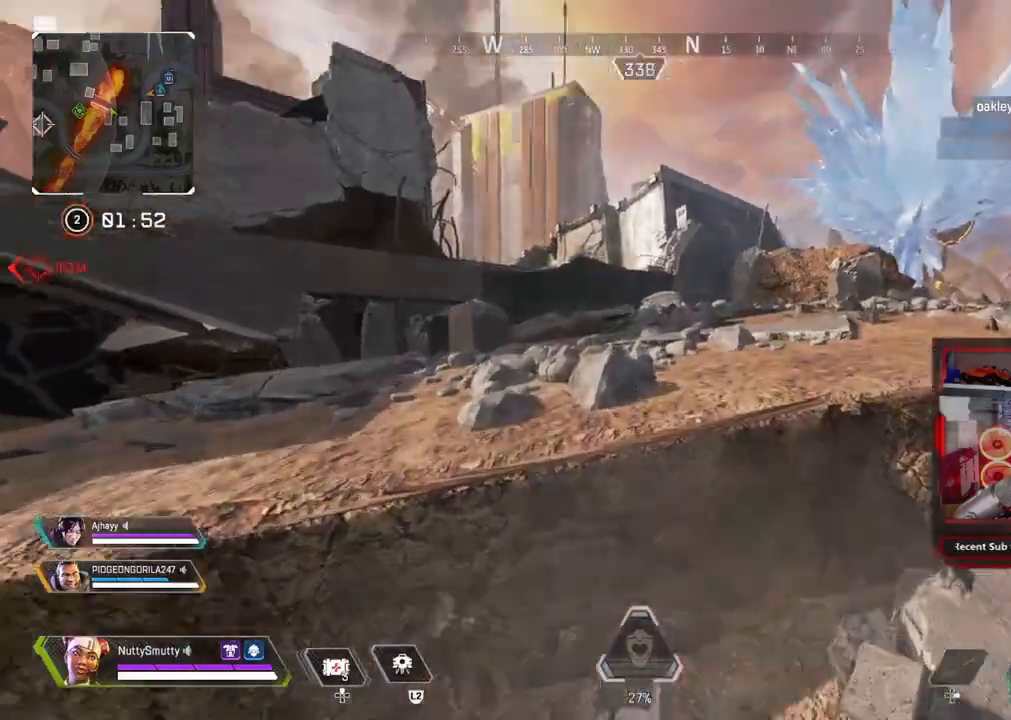
{"buttons": [], "left_stick": "up", "right_stick": "center", "events": [[267, "L3", "up"], [300, "CROSS", "down"], [500, "CROSS", "up"]]}
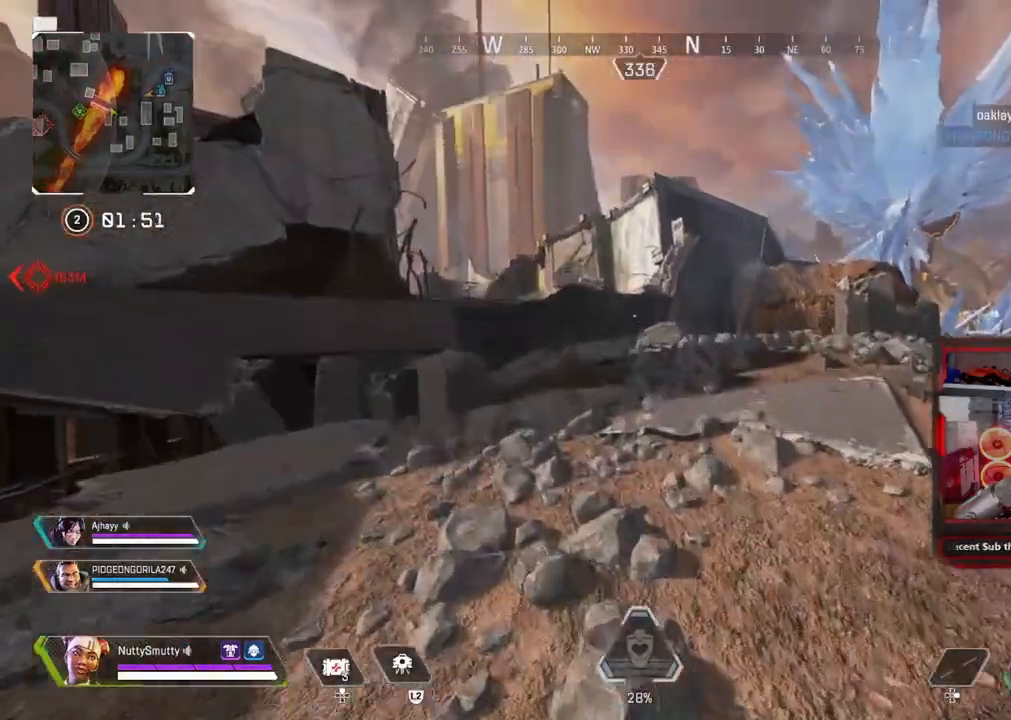
{"buttons": ["L3"], "left_stick": "up", "right_stick": "center", "events": [[167, "L3", "down"]]}
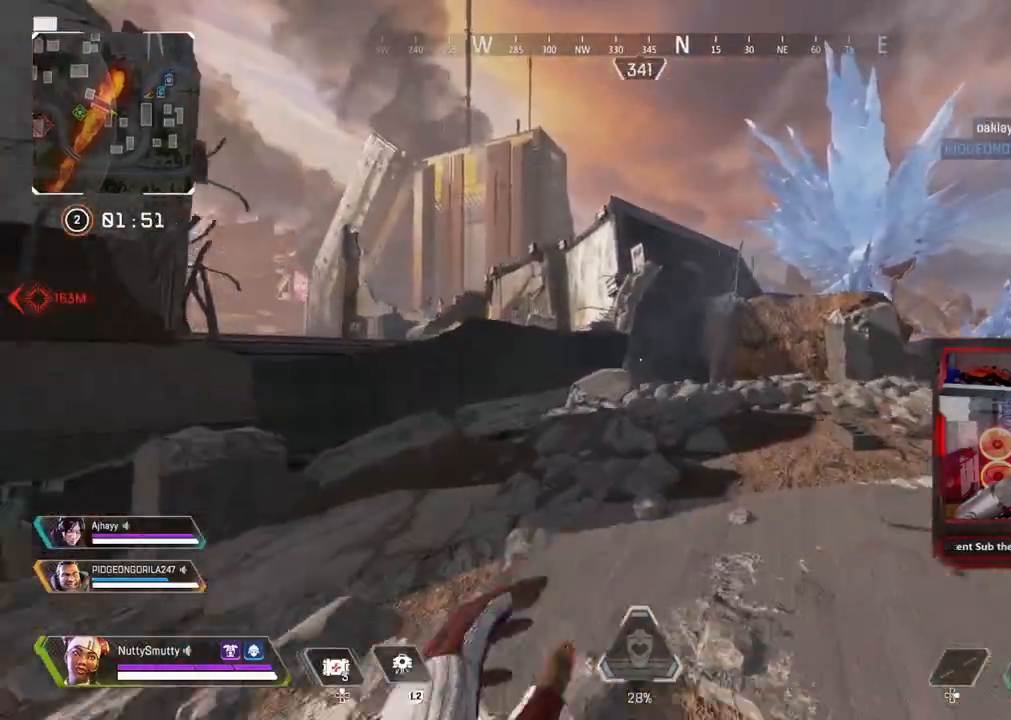
{"buttons": ["L3"], "left_stick": "up", "right_stick": "left", "events": [[100, "L3", "up"], [267, "L3", "down"], [450, "right_stick", "left"]]}
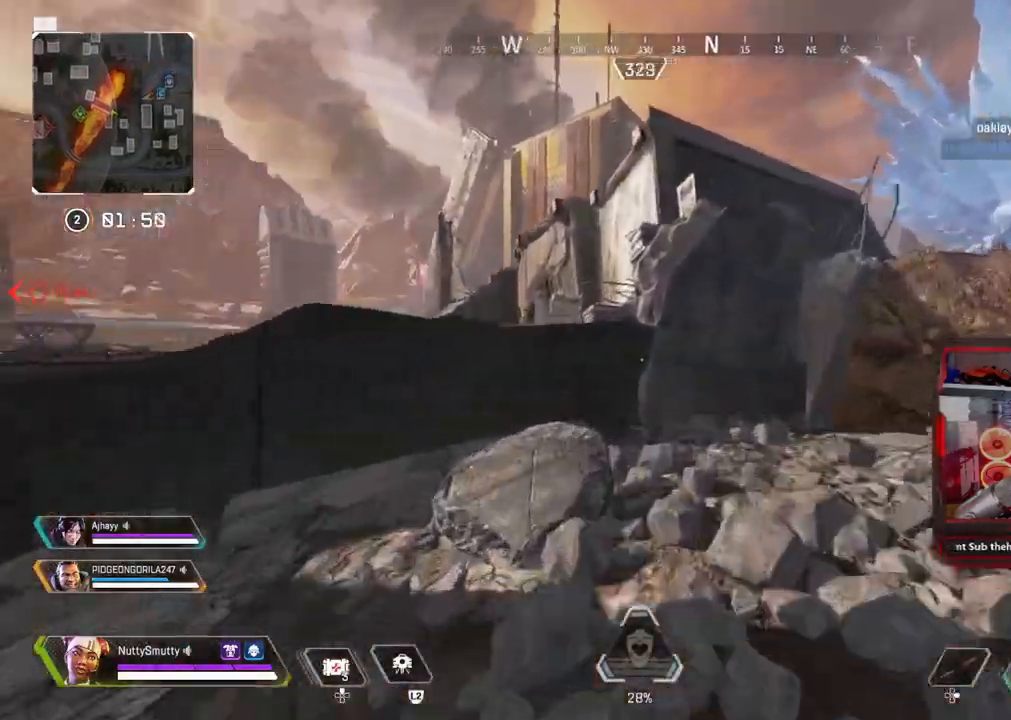
{"buttons": ["CROSS", "L3"], "left_stick": "up", "right_stick": "center", "events": [[150, "L3", "up"], [150, "right_stick", "center"], [250, "CROSS", "down"], [417, "L3", "down"]]}
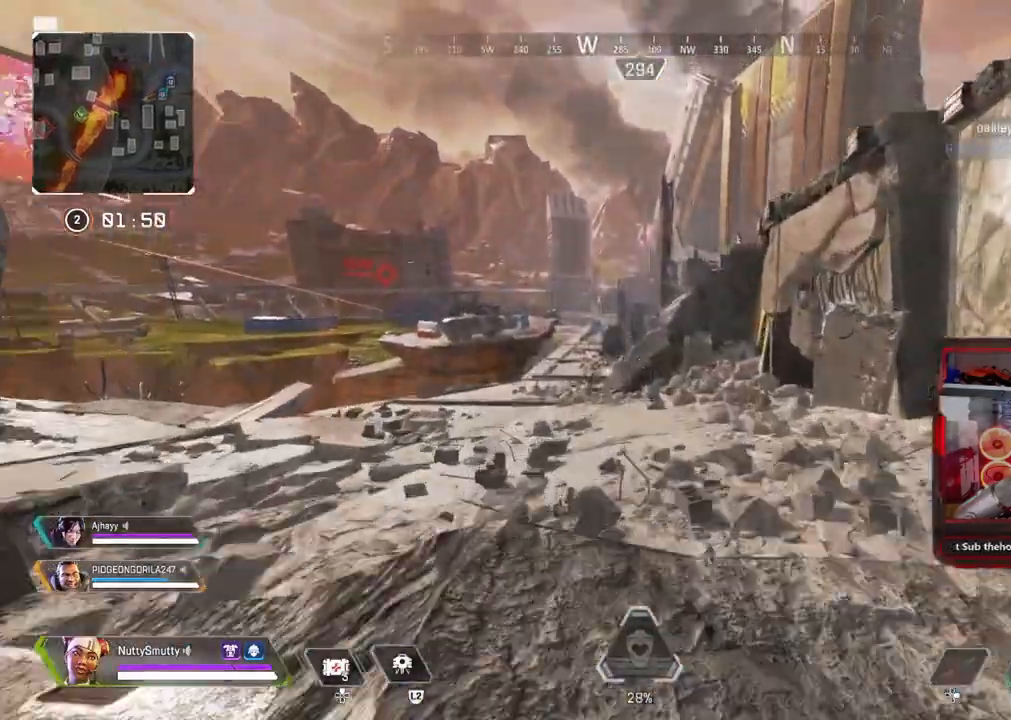
{"buttons": ["L3", "R3"], "left_stick": "up", "right_stick": "center", "events": [[83, "CROSS", "up"], [150, "TRIANGLE", "down"], [283, "TRIANGLE", "up"], [483, "R3", "down"]]}
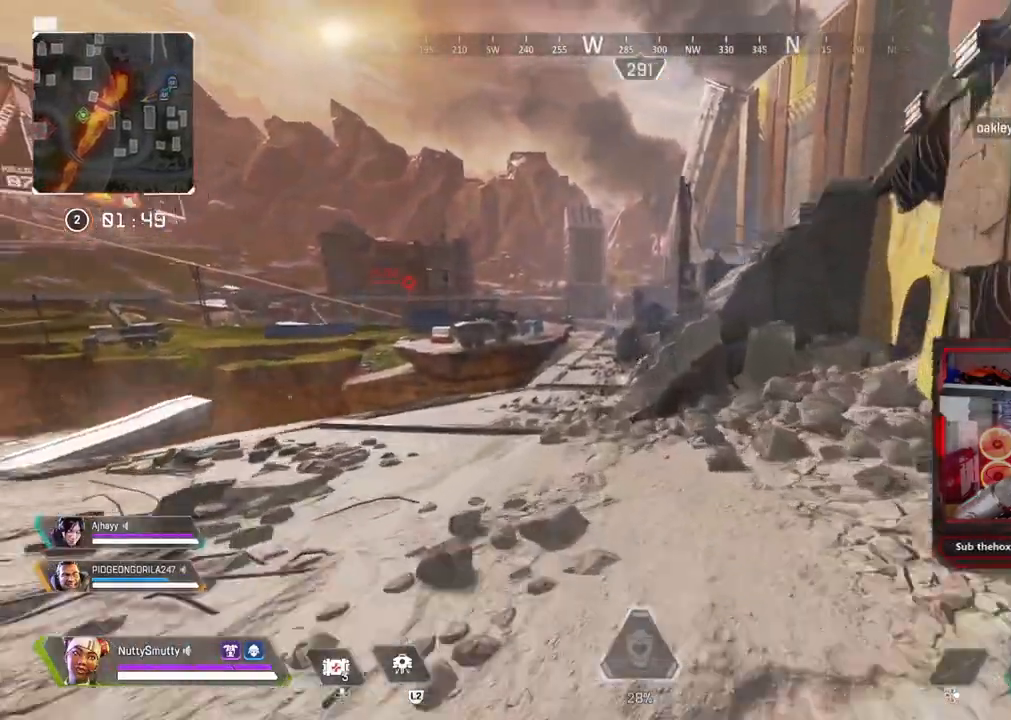
{"buttons": ["TRIANGLE"], "left_stick": "up", "right_stick": "center", "events": [[150, "R3", "up"], [167, "L3", "up"], [283, "CROSS", "down"], [433, "TRIANGLE", "down"], [500, "CROSS", "up"]]}
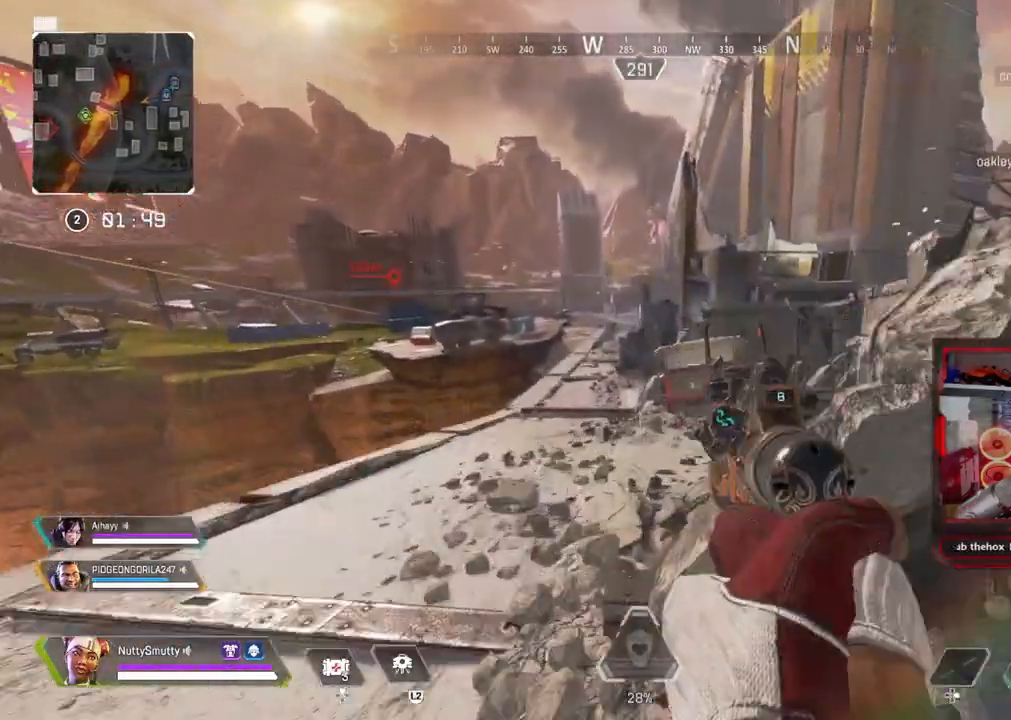
{"buttons": ["L3"], "left_stick": "up", "right_stick": "center"}
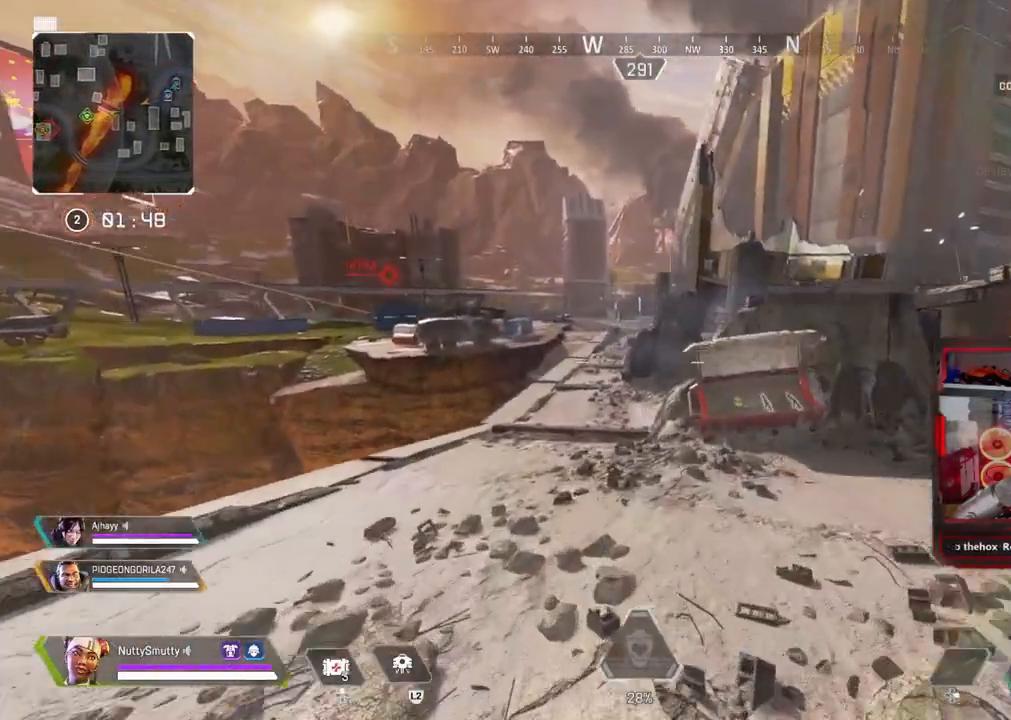
{"buttons": ["L3"], "left_stick": "up", "right_stick": "center", "events": []}
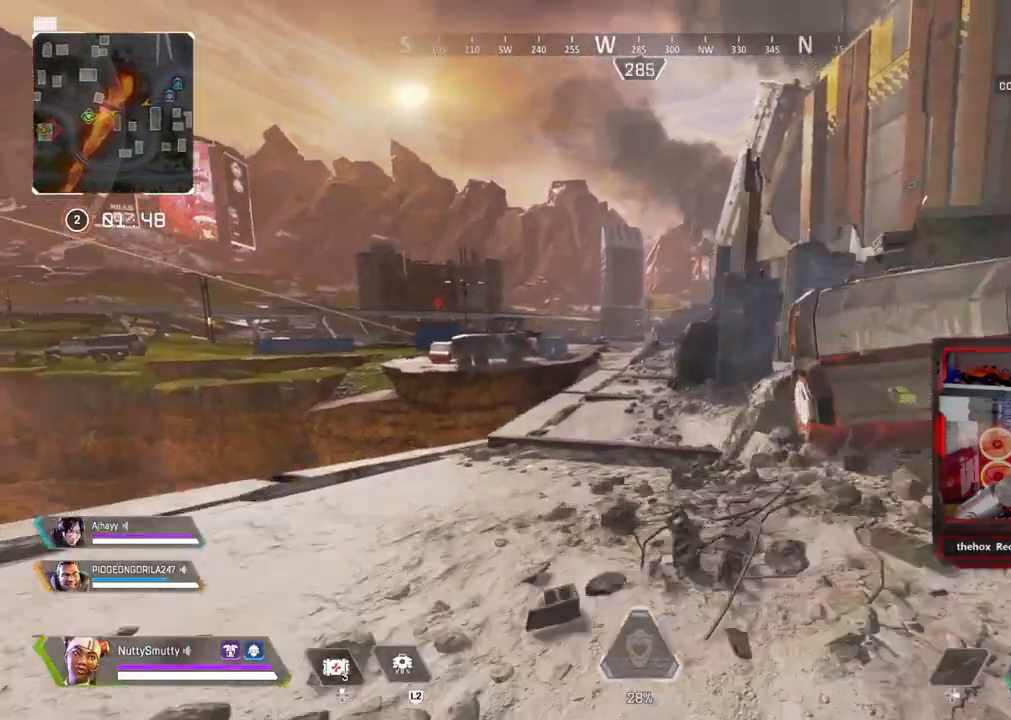
{"buttons": [], "left_stick": "up", "right_stick": "center", "events": [[117, "L3", "up"], [283, "TRIANGLE", "down"], [367, "TRIANGLE", "up"]]}
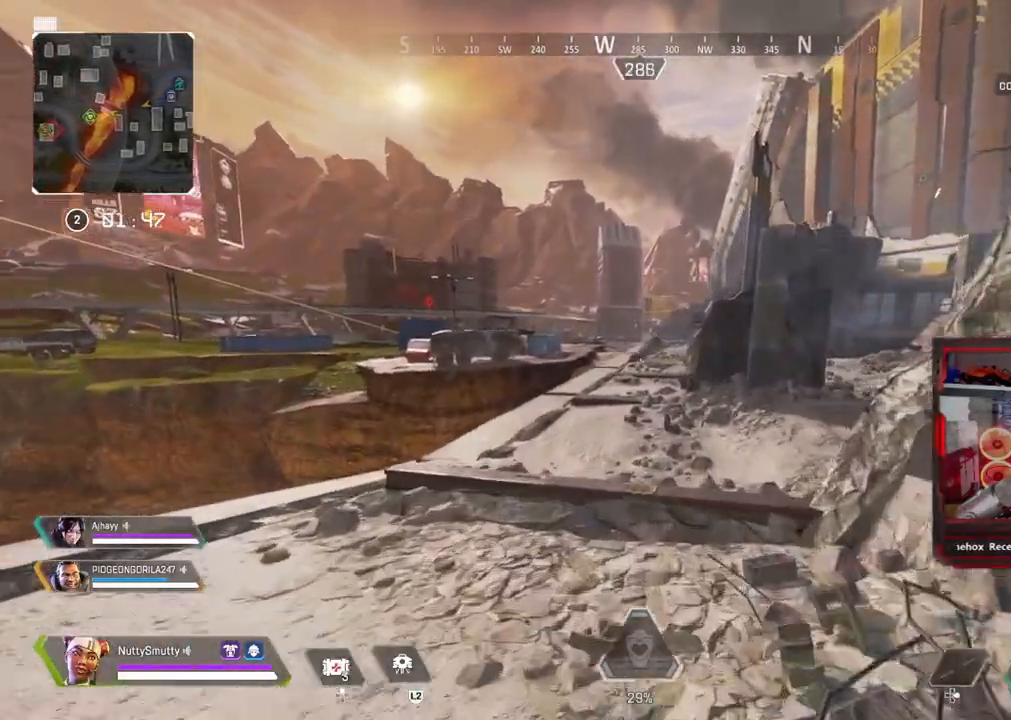
{"buttons": [], "left_stick": "up", "right_stick": "center", "events": [[117, "R3", "down"], [283, "R3", "up"], [367, "CROSS", "down"], [433, "CROSS", "up"]]}
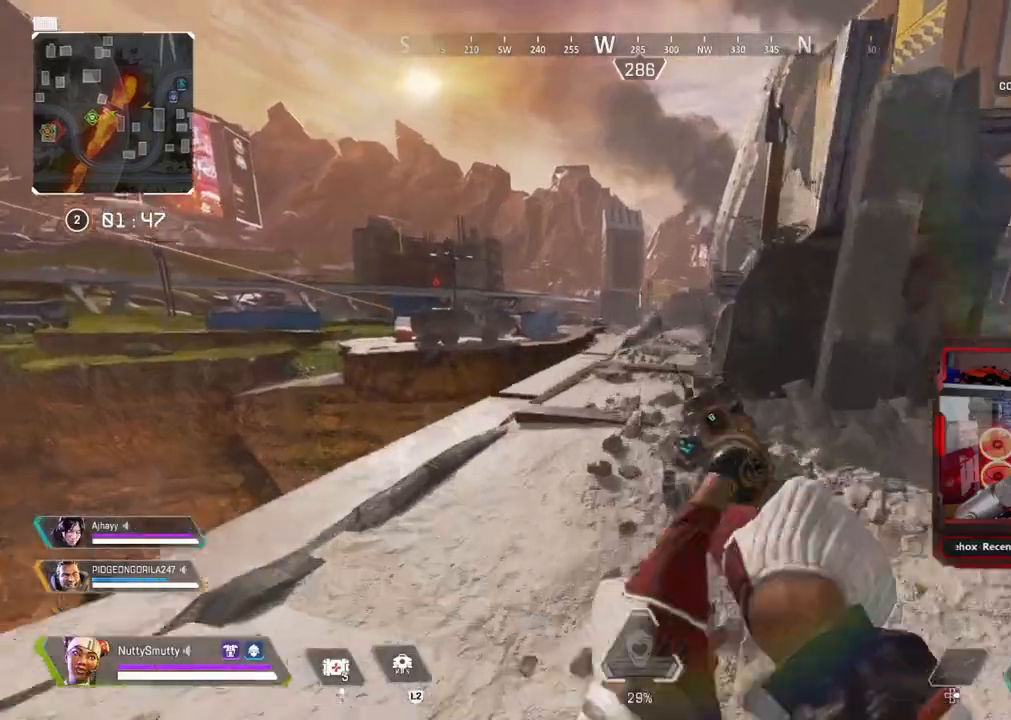
{"buttons": ["L3"], "left_stick": "up", "right_stick": "center", "events": [[83, "TRIANGLE", "down"], [400, "TRIANGLE", "up"], [483, "L3", "down"]]}
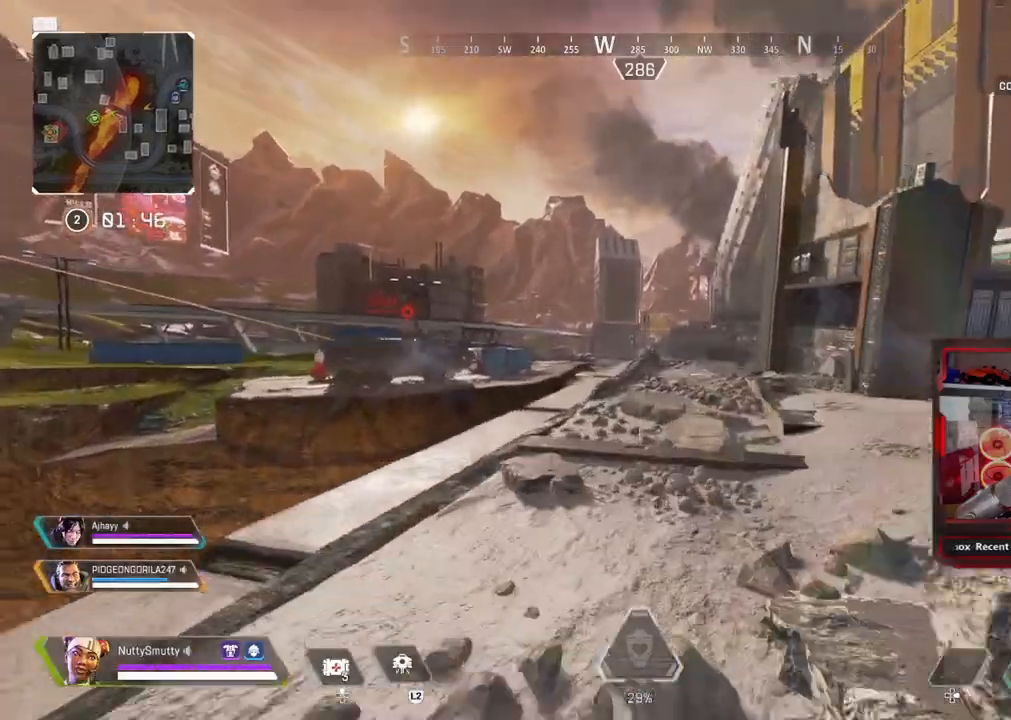
{"buttons": [], "left_stick": "up", "right_stick": "center", "events": [[433, "L3", "up"]]}
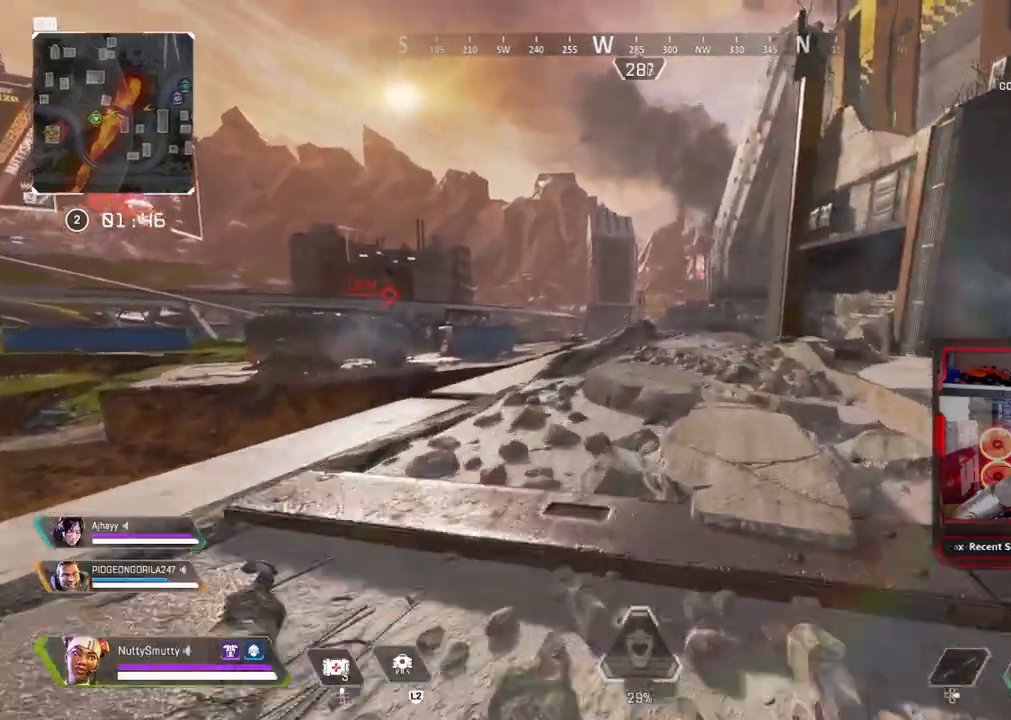
{"buttons": [], "left_stick": "up", "right_stick": "right", "events": [[450, "right_stick", "right"]]}
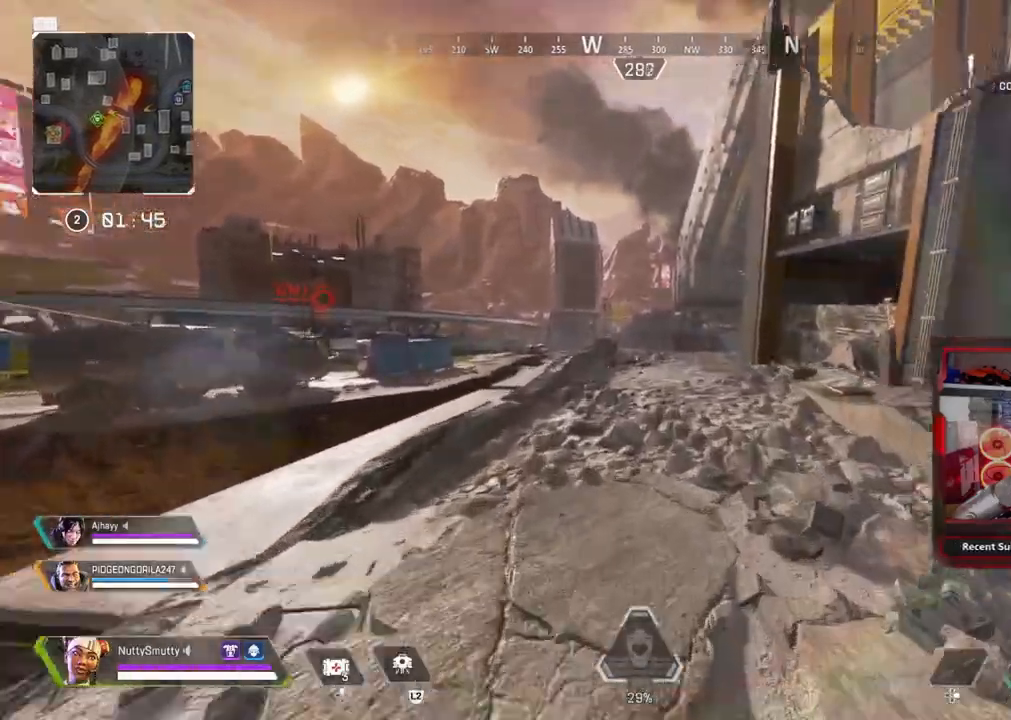
{"buttons": ["L3"], "left_stick": "up", "right_stick": "center", "events": [[17, "L3", "down"], [83, "right_stick", "center"]]}
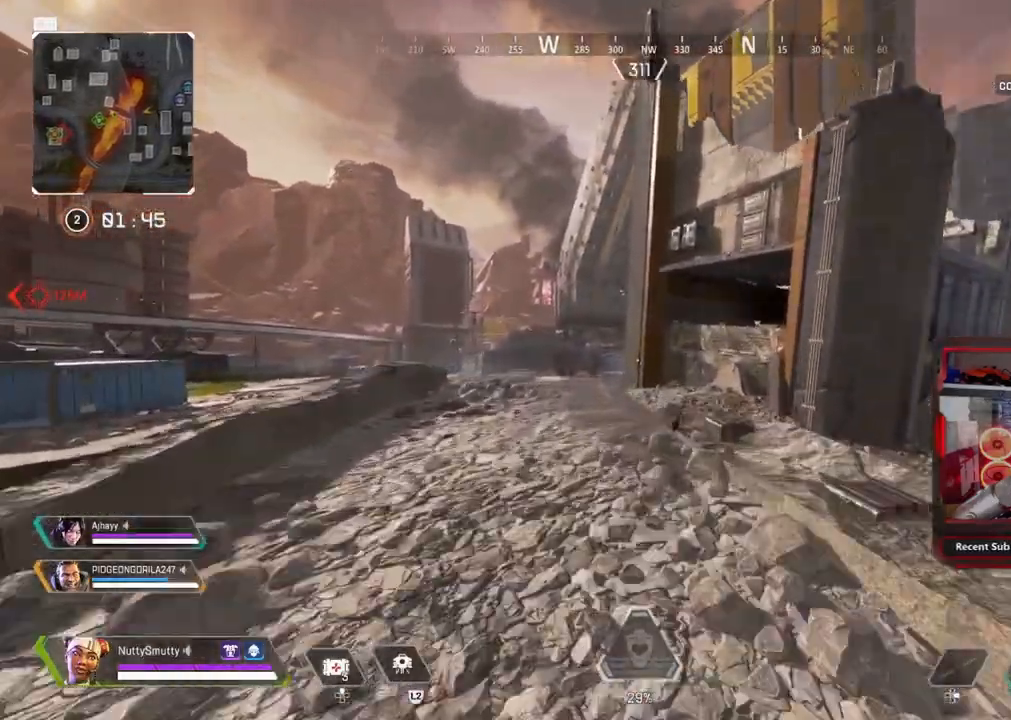
{"buttons": ["L3"], "left_stick": "up", "right_stick": "center", "events": [[83, "L3", "up"], [300, "right_stick", "left"], [333, "L3", "down"], [467, "right_stick", "center"]]}
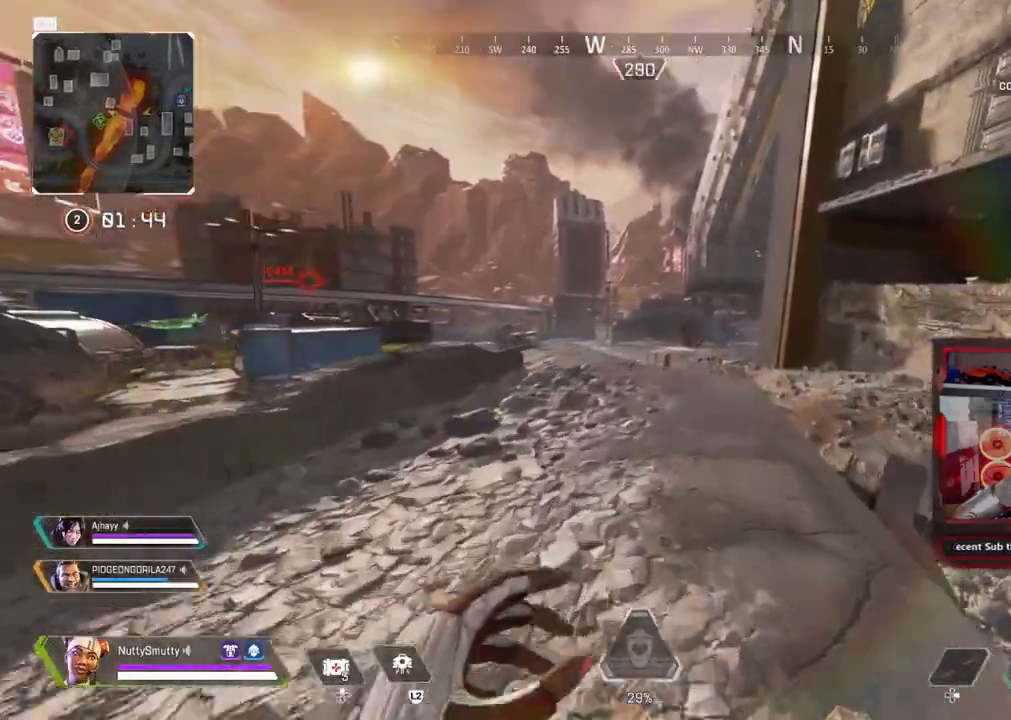
{"buttons": [], "left_stick": "up", "right_stick": "center", "events": [[433, "L3", "up"]]}